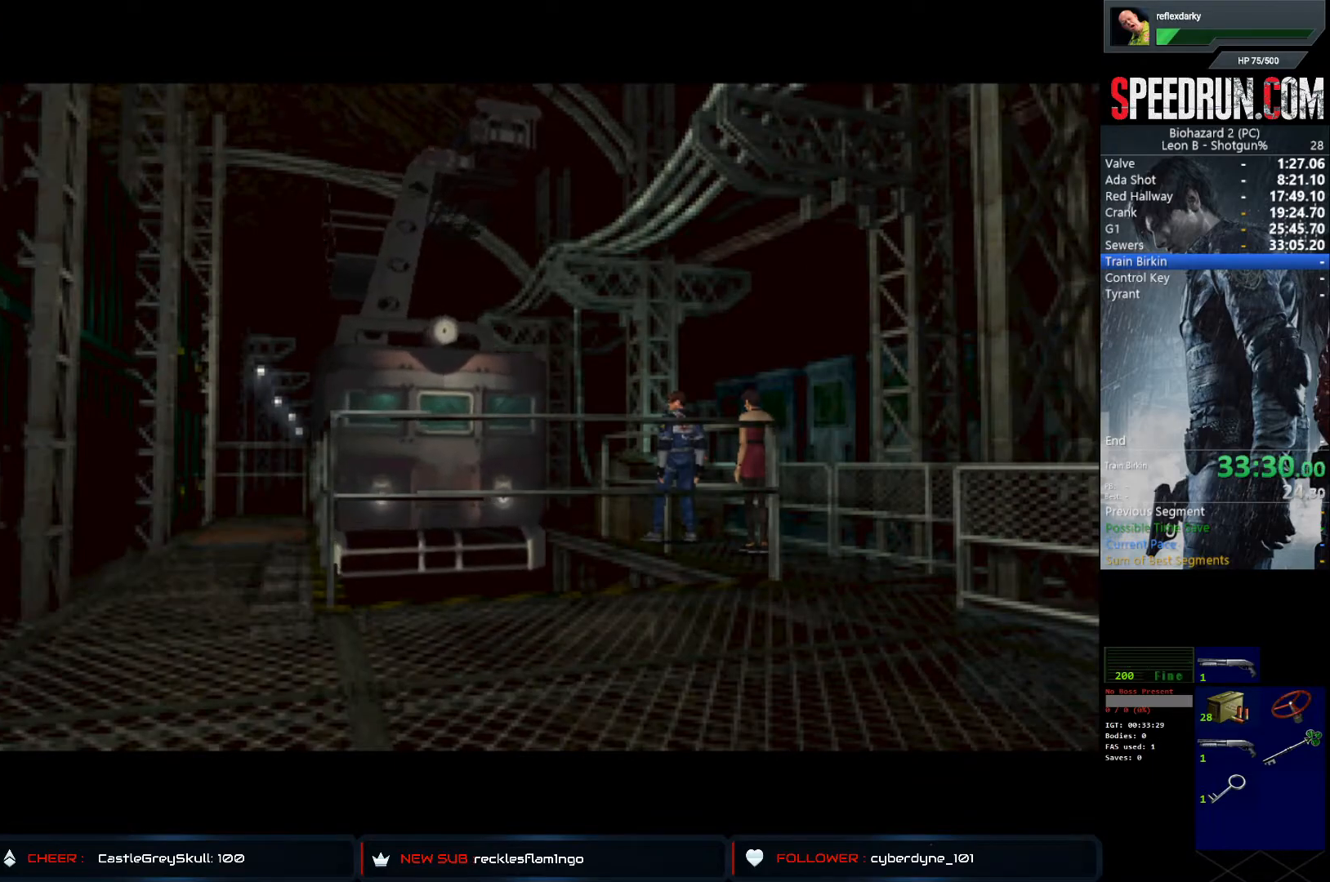
Gameplay with a controller (PlayStation layout); each line is a JSON object with the inputs held at the frame after it. "events" lists button and stick changes between this image and that frame as [ms after this image, input, new state], when the widget could be followed in between. Not read: L1 L3 R1 R3.
{"buttons": ["SQUARE", "DPAD_LEFT"], "left_stick": "center", "right_stick": "center", "events": []}
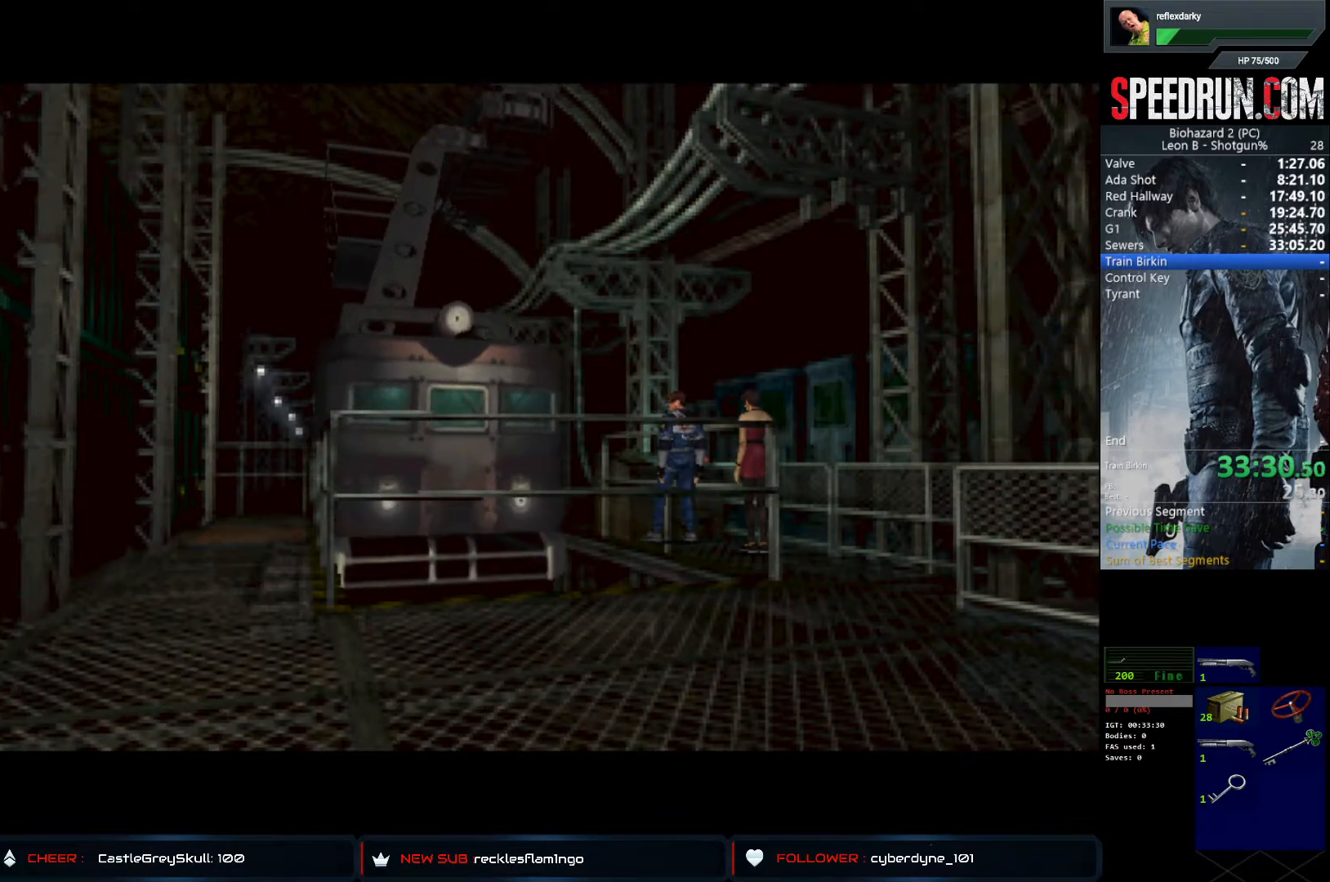
{"buttons": ["SQUARE", "DPAD_LEFT"], "left_stick": "center", "right_stick": "center", "events": []}
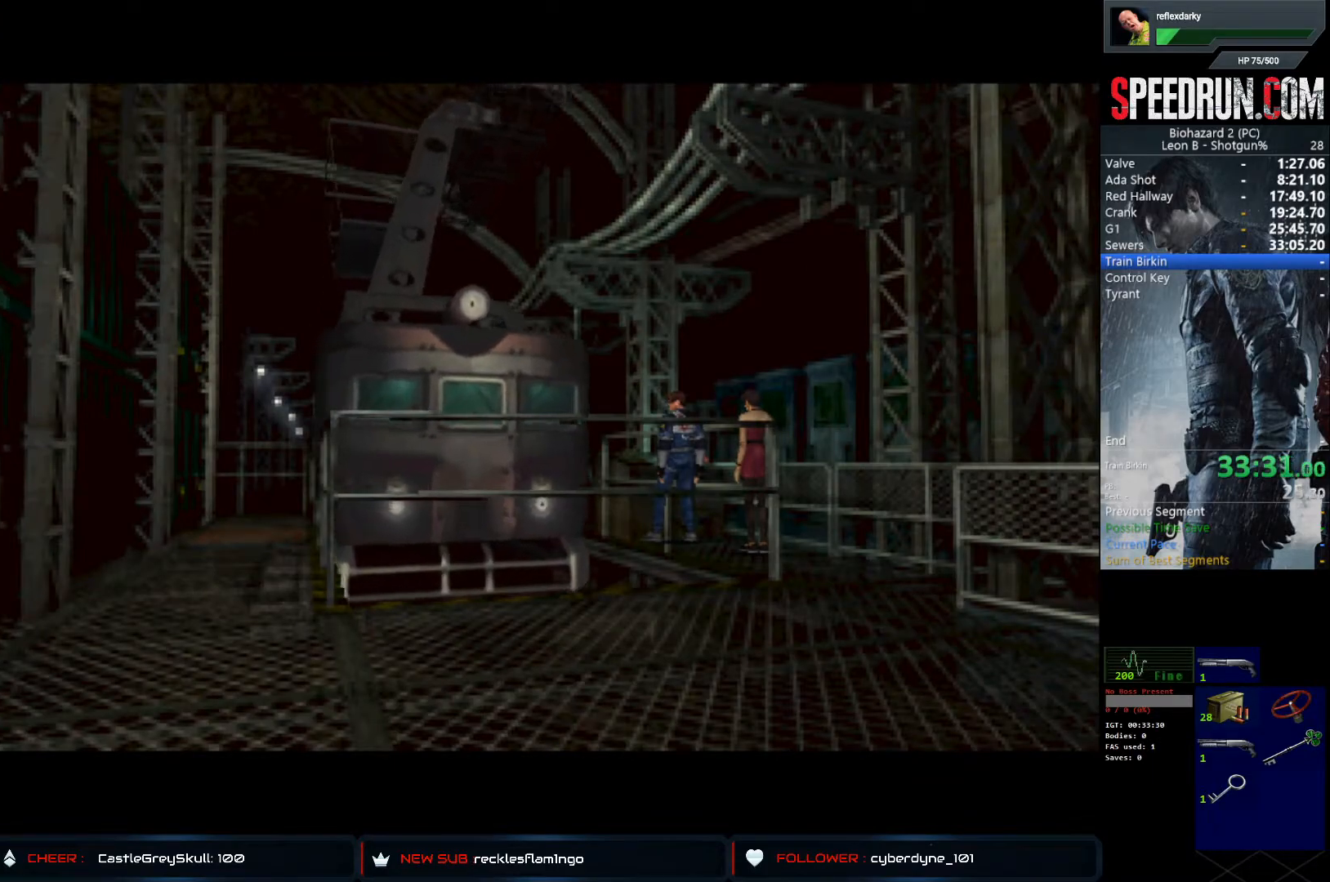
{"buttons": ["SQUARE", "DPAD_LEFT"], "left_stick": "center", "right_stick": "center", "events": []}
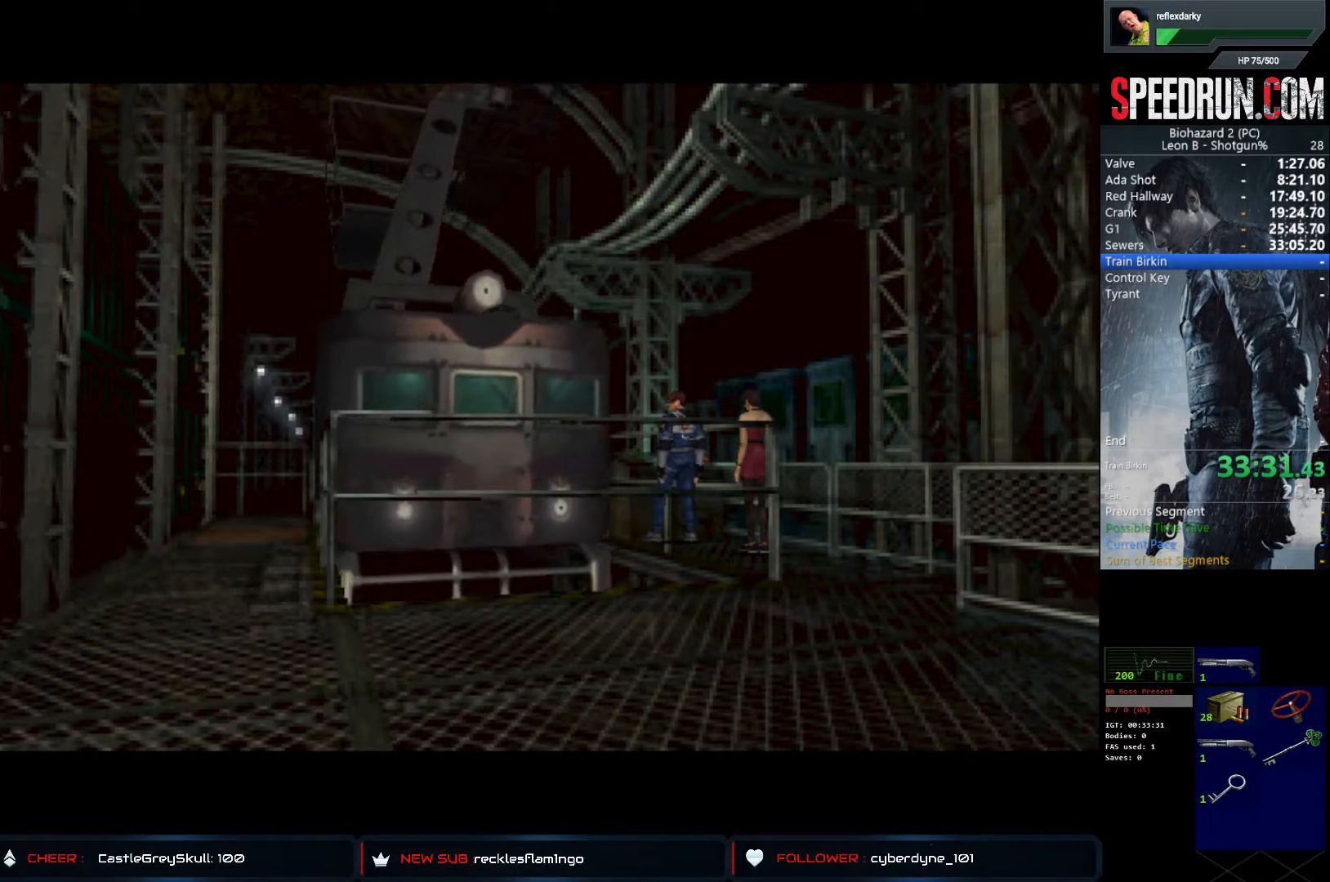
{"buttons": ["SQUARE", "DPAD_LEFT"], "left_stick": "center", "right_stick": "center", "events": []}
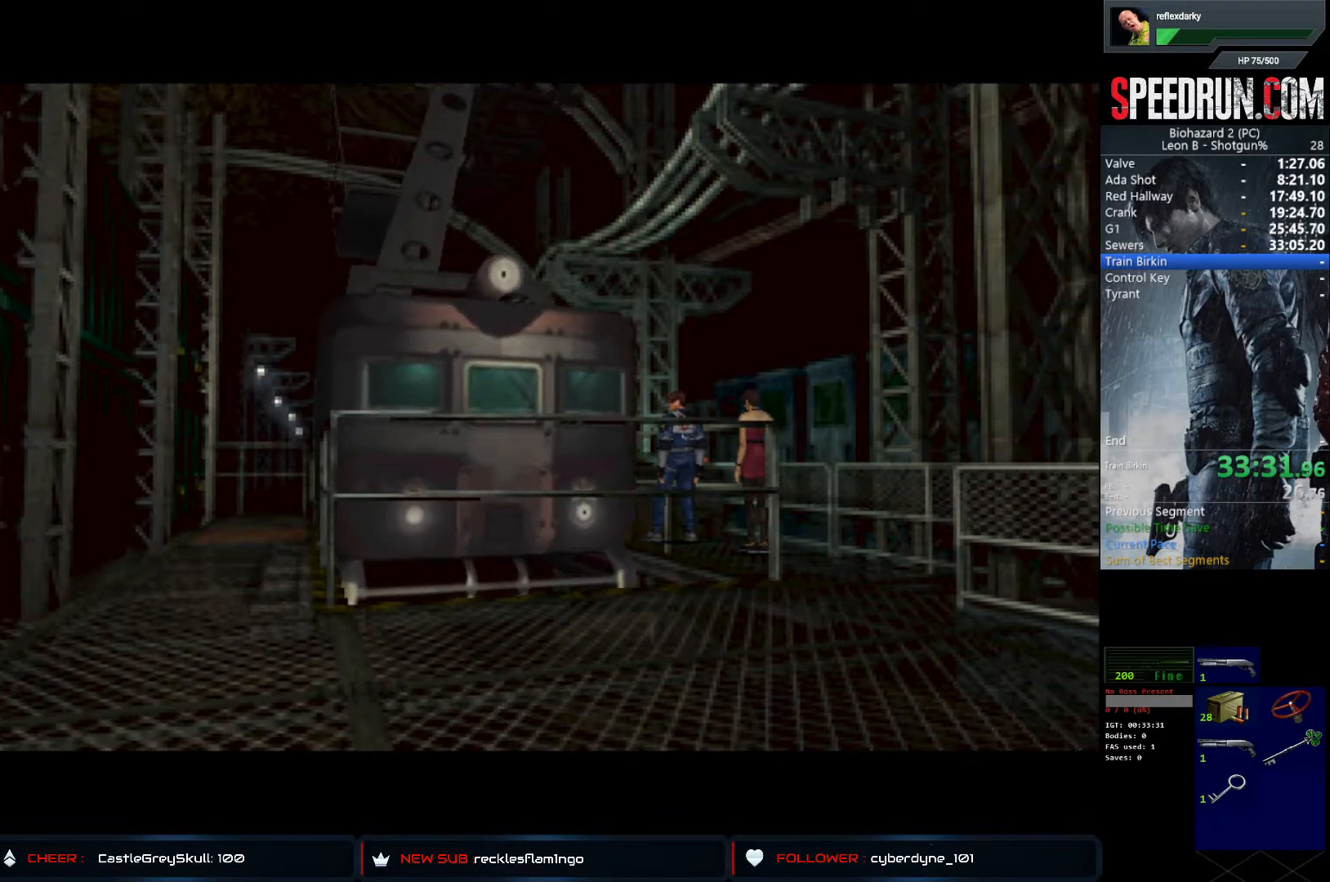
{"buttons": ["SQUARE", "DPAD_LEFT"], "left_stick": "center", "right_stick": "center", "events": []}
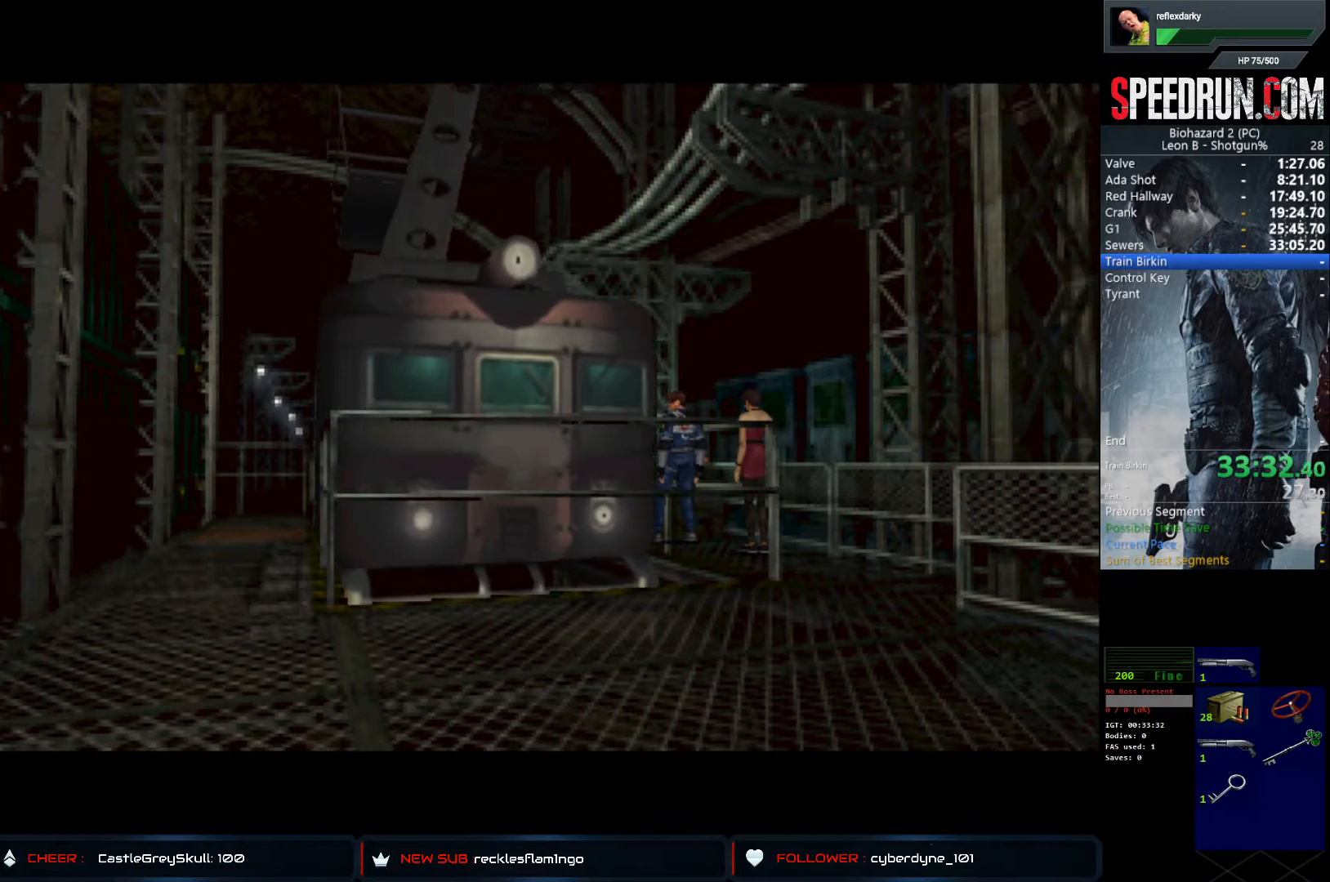
{"buttons": ["SQUARE", "DPAD_LEFT"], "left_stick": "center", "right_stick": "center", "events": []}
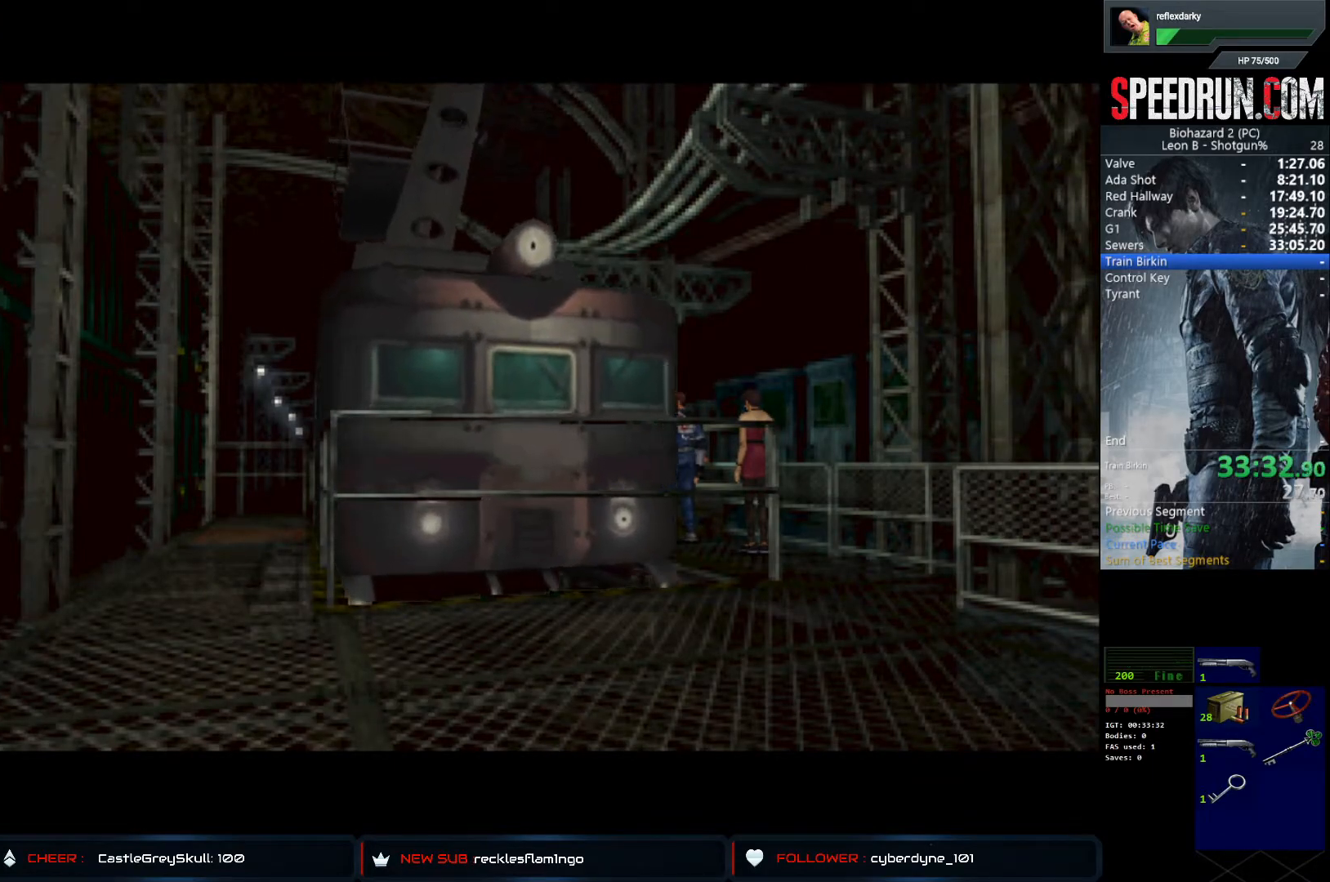
{"buttons": ["SQUARE", "DPAD_LEFT"], "left_stick": "center", "right_stick": "center", "events": []}
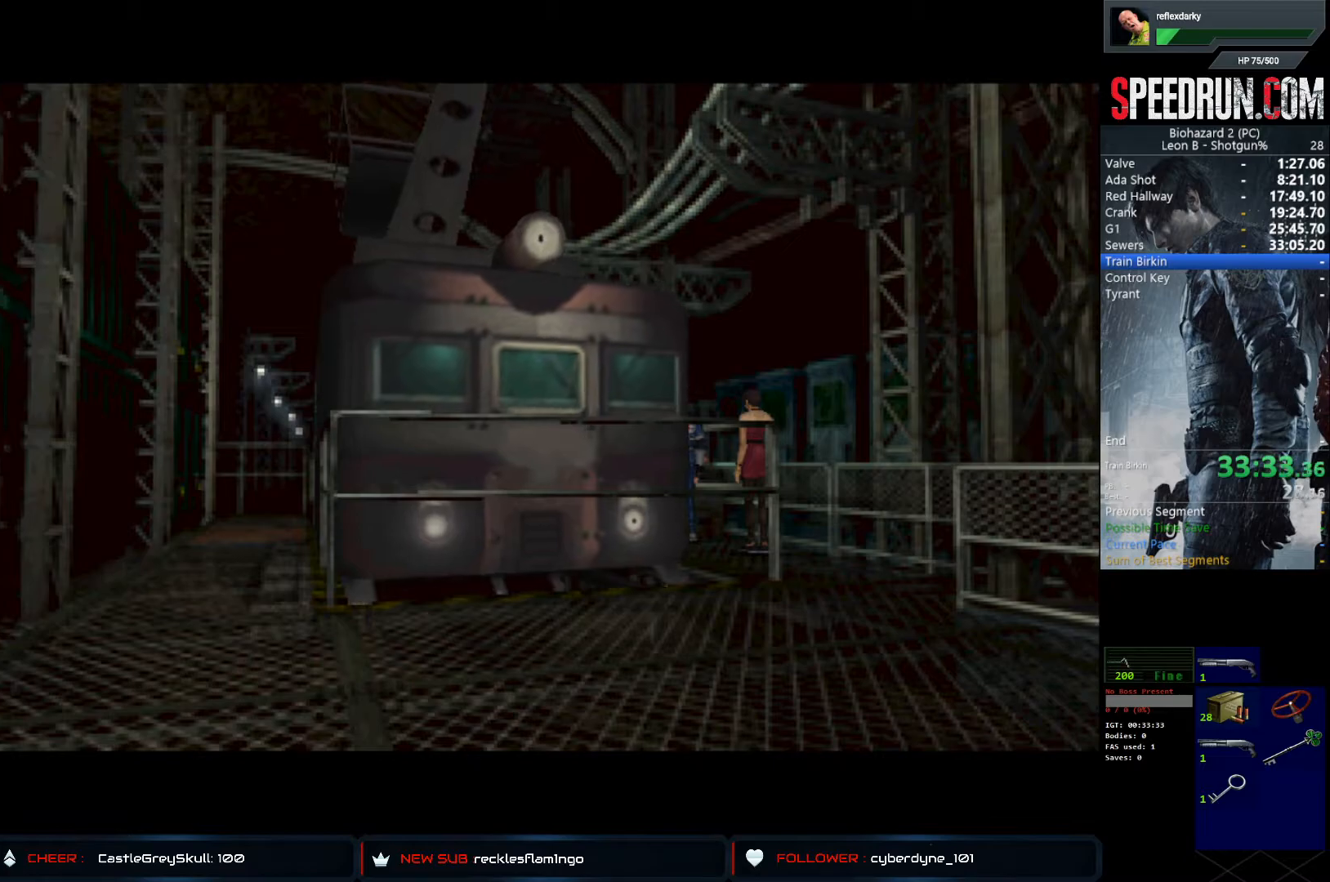
{"buttons": ["SQUARE", "DPAD_LEFT"], "left_stick": "center", "right_stick": "center", "events": []}
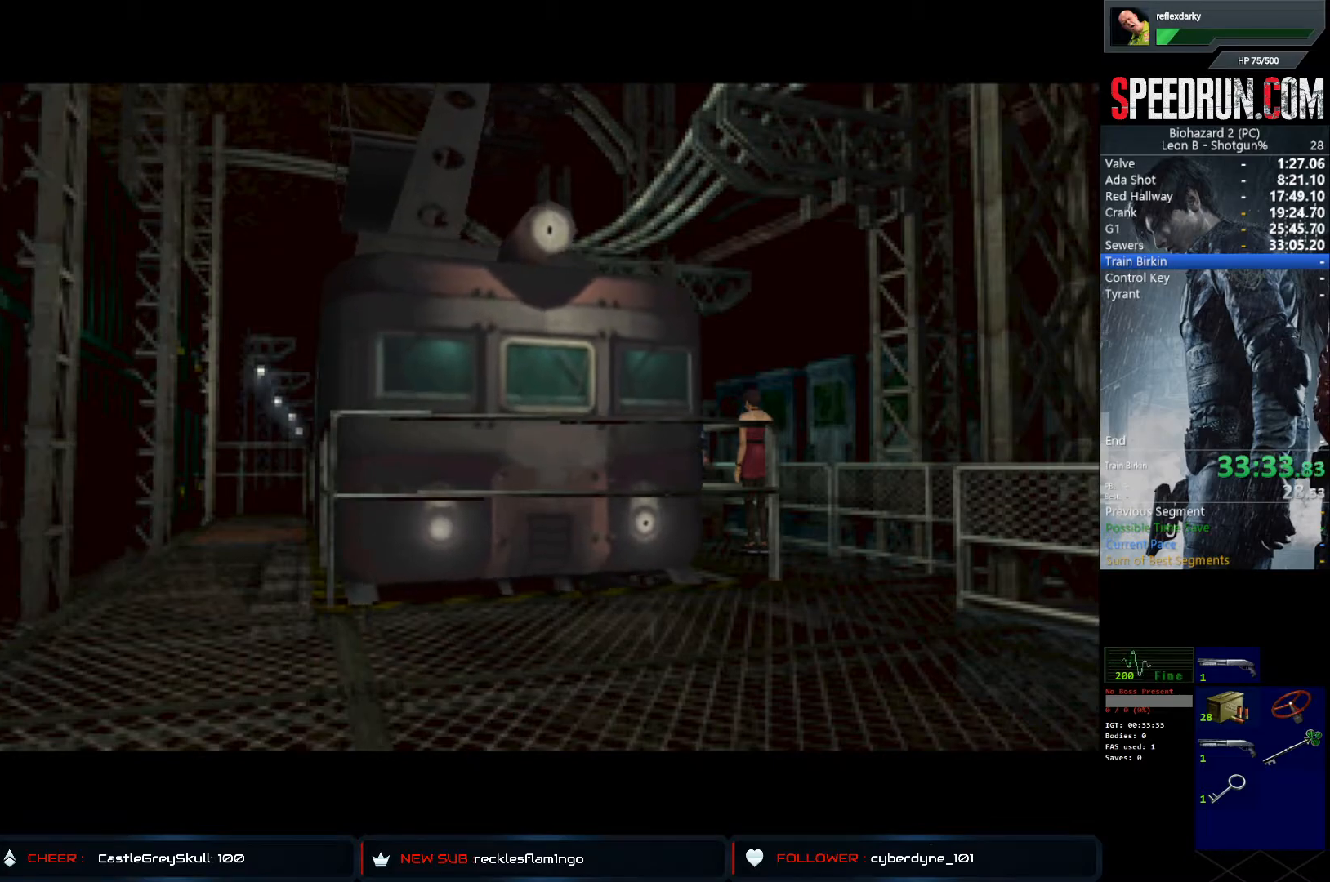
{"buttons": ["SQUARE", "DPAD_LEFT"], "left_stick": "center", "right_stick": "center", "events": []}
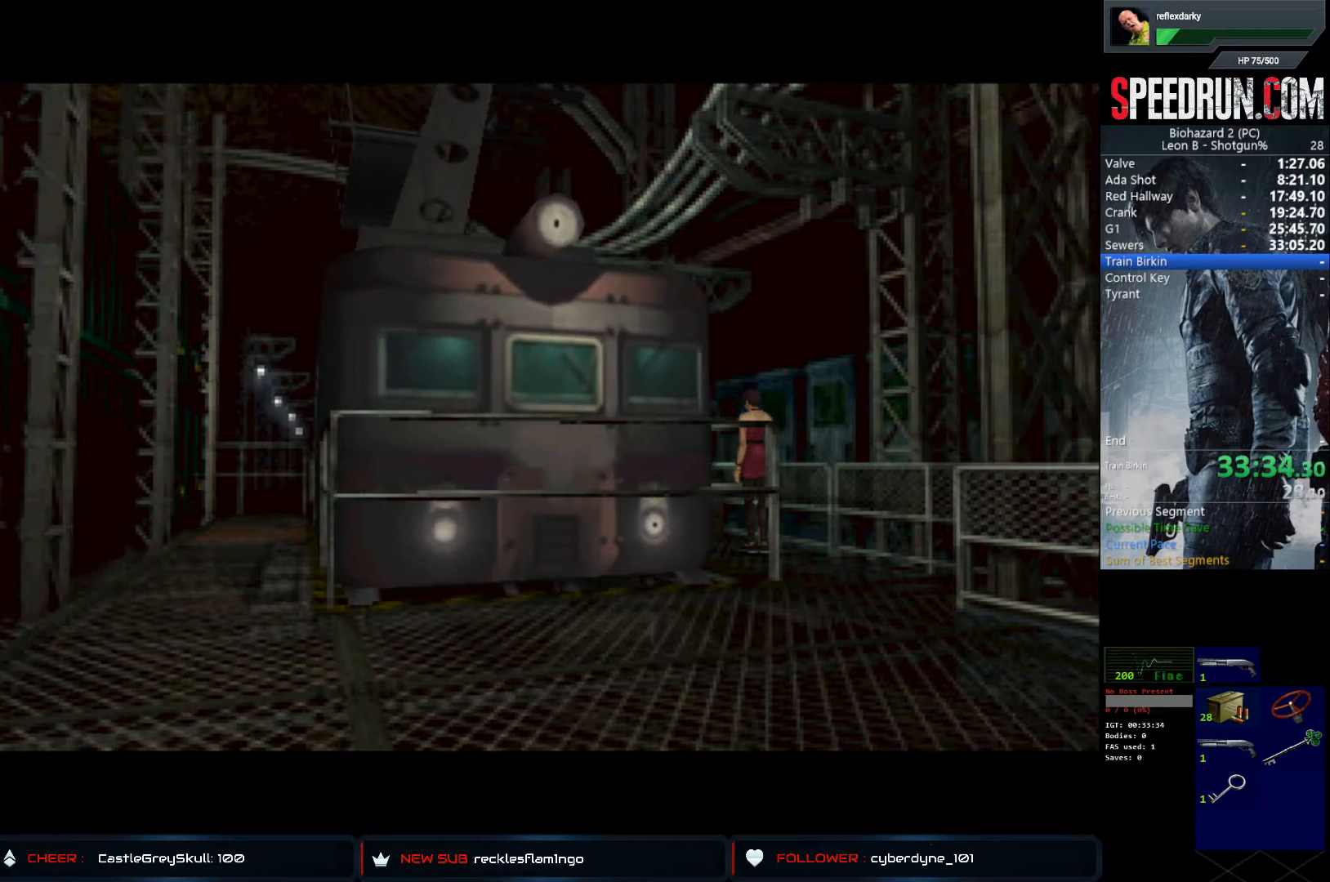
{"buttons": ["SQUARE", "DPAD_LEFT"], "left_stick": "center", "right_stick": "center", "events": []}
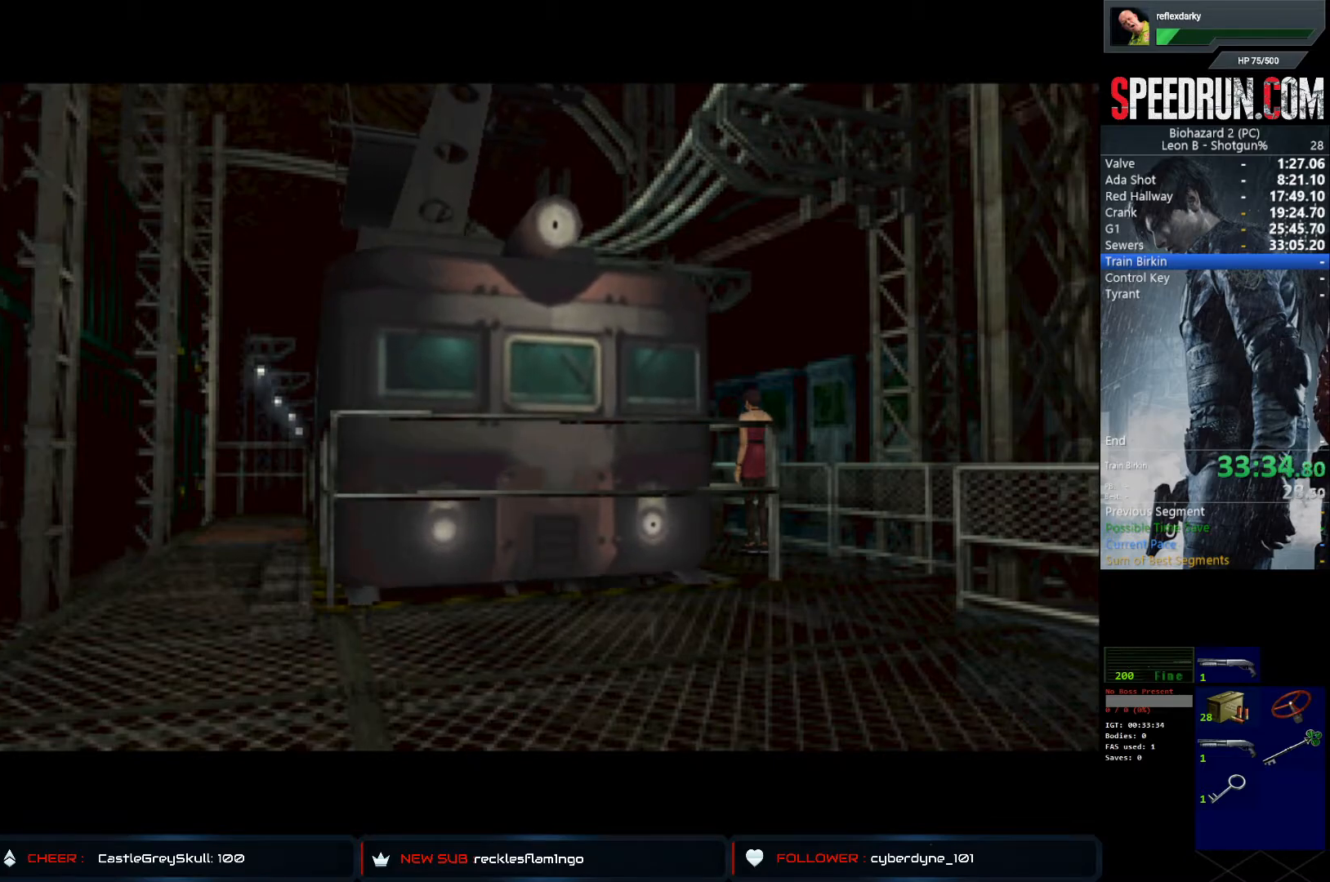
{"buttons": ["SQUARE", "DPAD_LEFT"], "left_stick": "center", "right_stick": "center", "events": []}
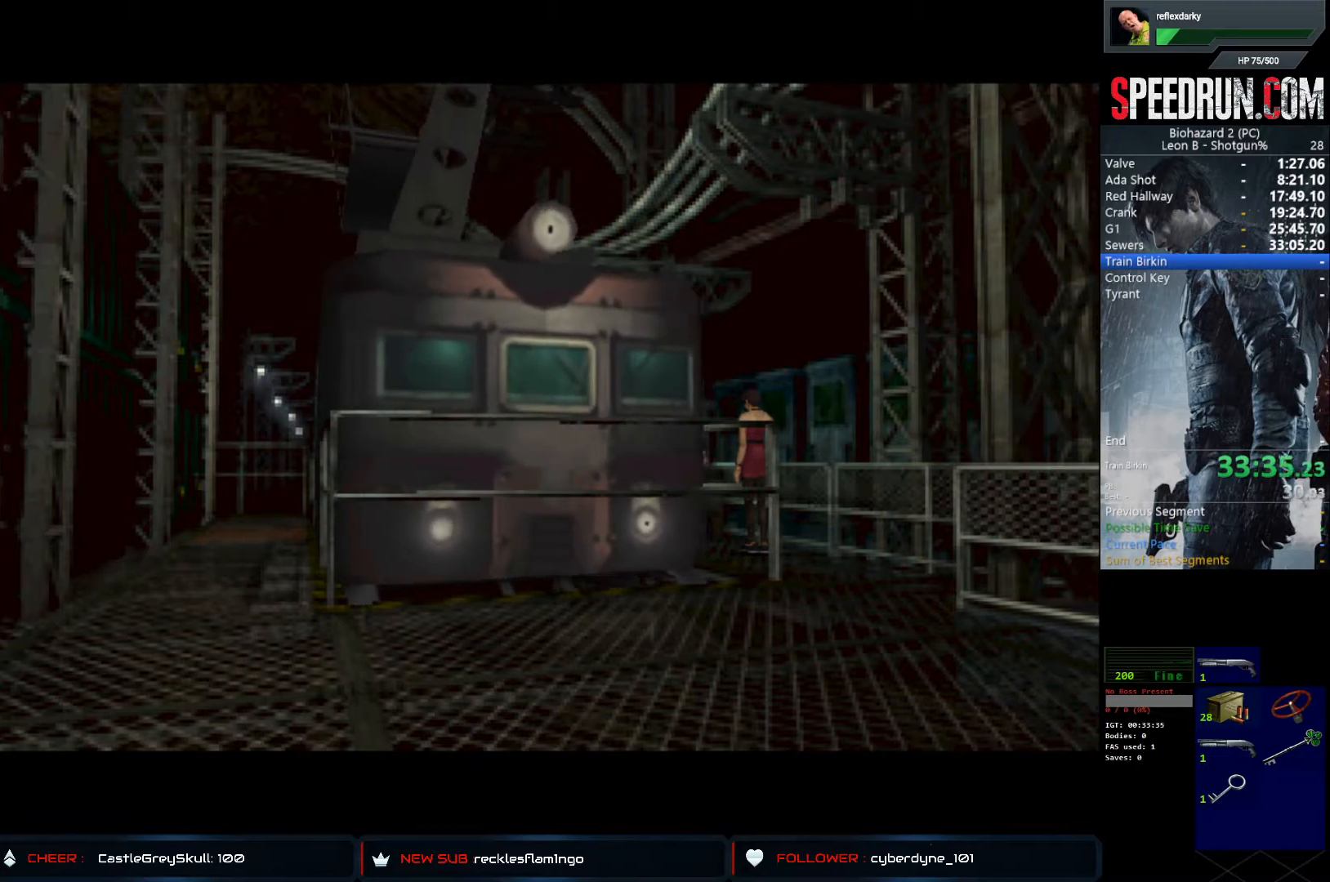
{"buttons": ["SQUARE", "DPAD_LEFT"], "left_stick": "center", "right_stick": "center", "events": []}
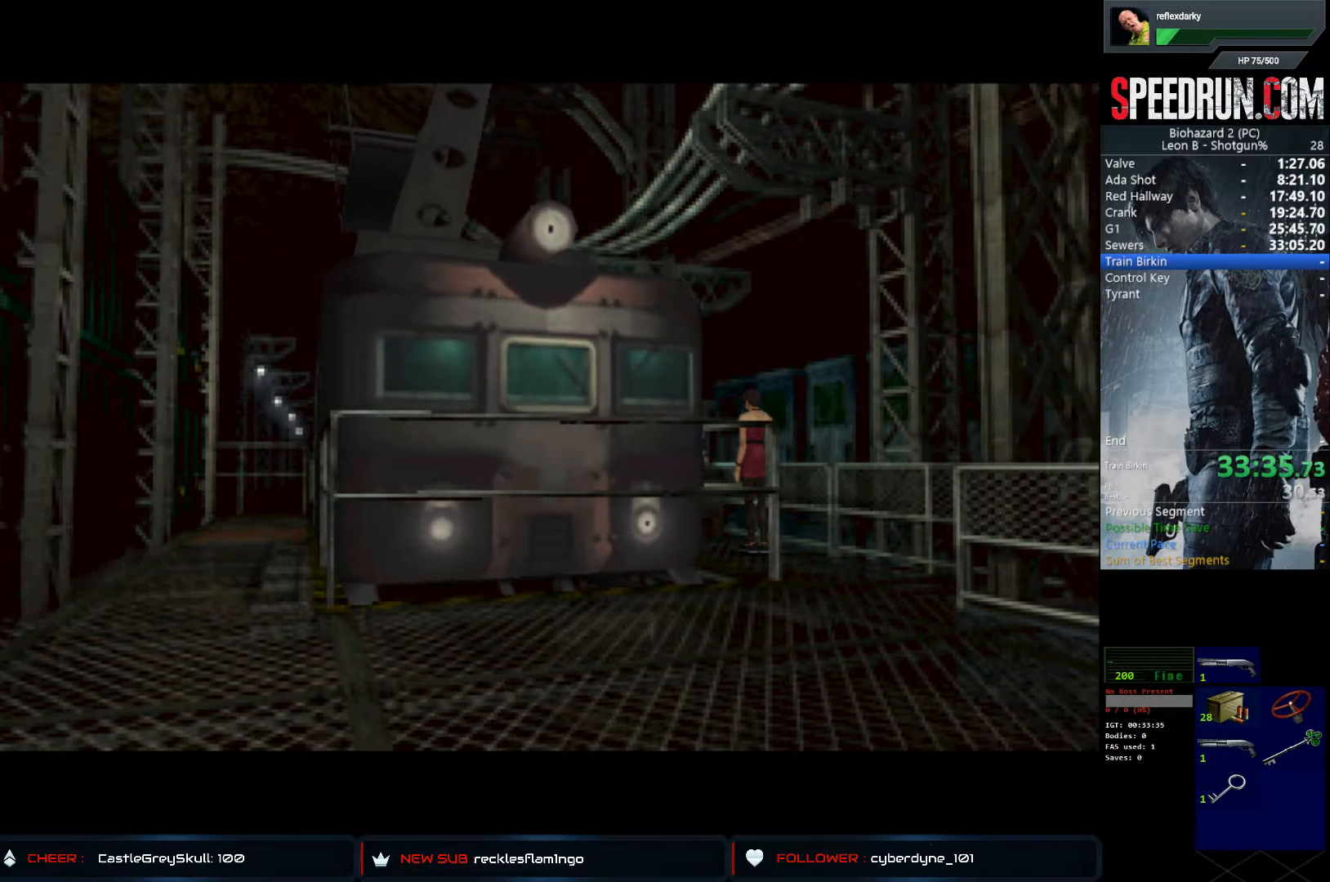
{"buttons": ["SQUARE", "DPAD_LEFT"], "left_stick": "center", "right_stick": "center", "events": []}
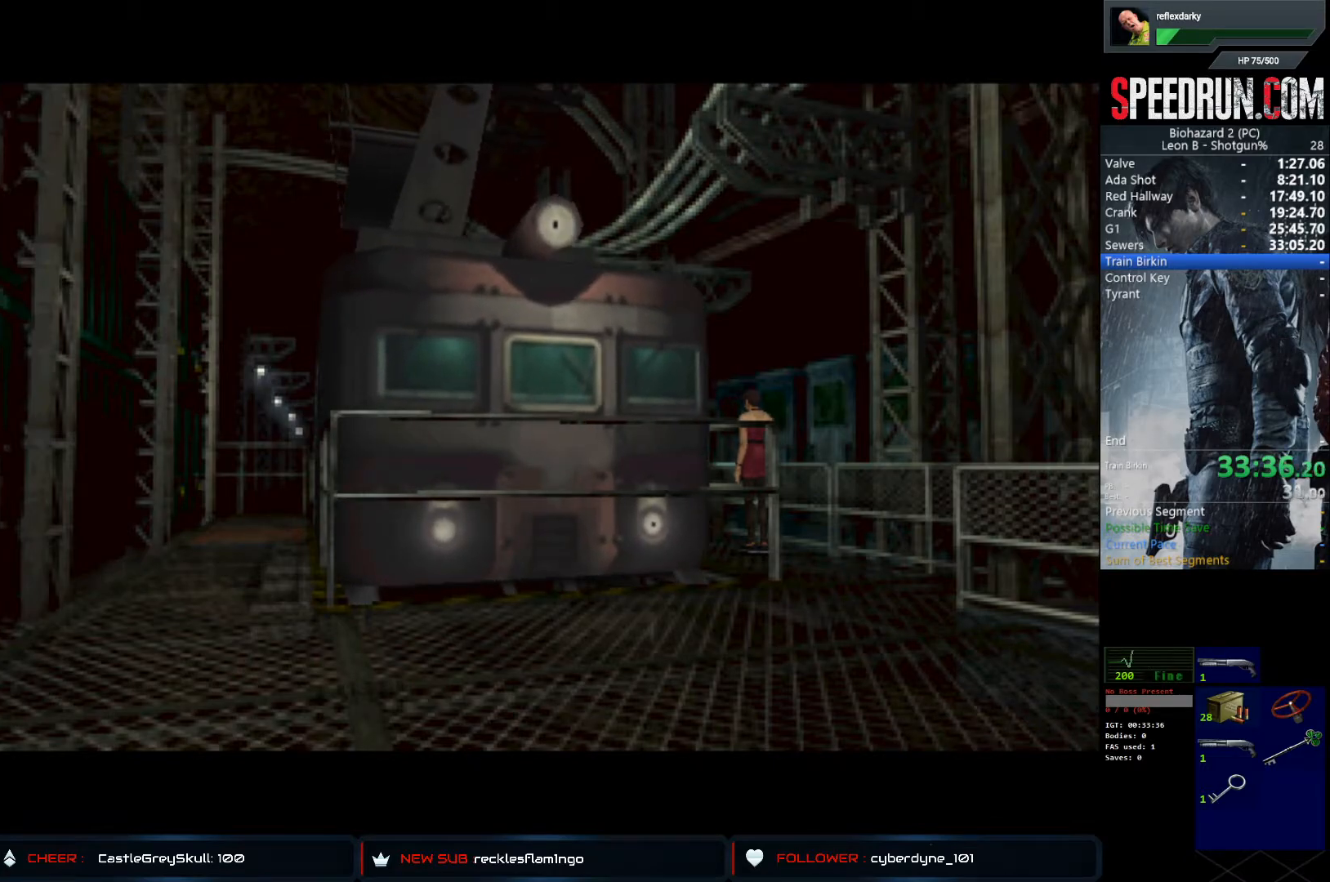
{"buttons": ["SQUARE", "DPAD_LEFT"], "left_stick": "center", "right_stick": "center", "events": []}
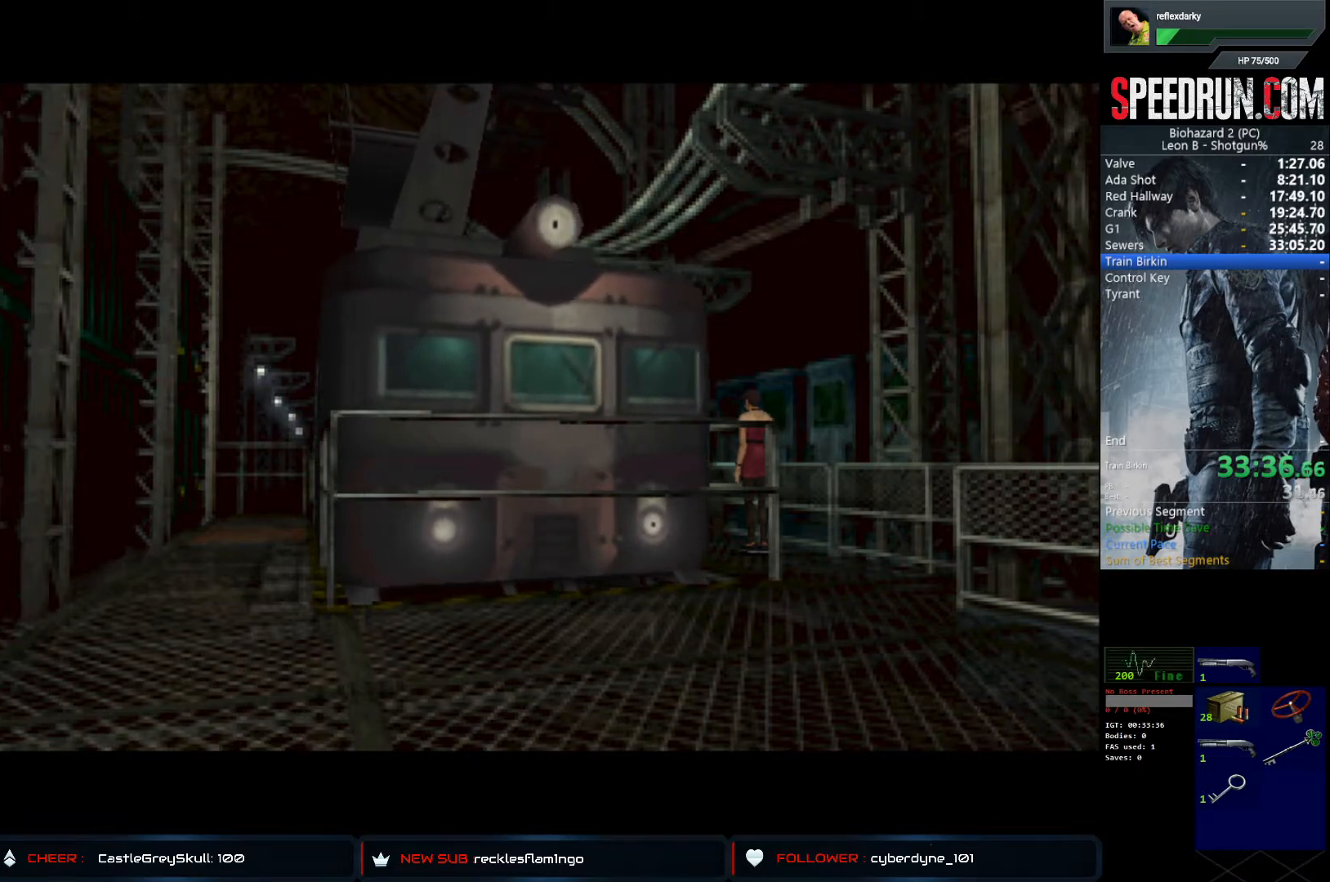
{"buttons": ["SQUARE", "DPAD_LEFT"], "left_stick": "center", "right_stick": "center", "events": []}
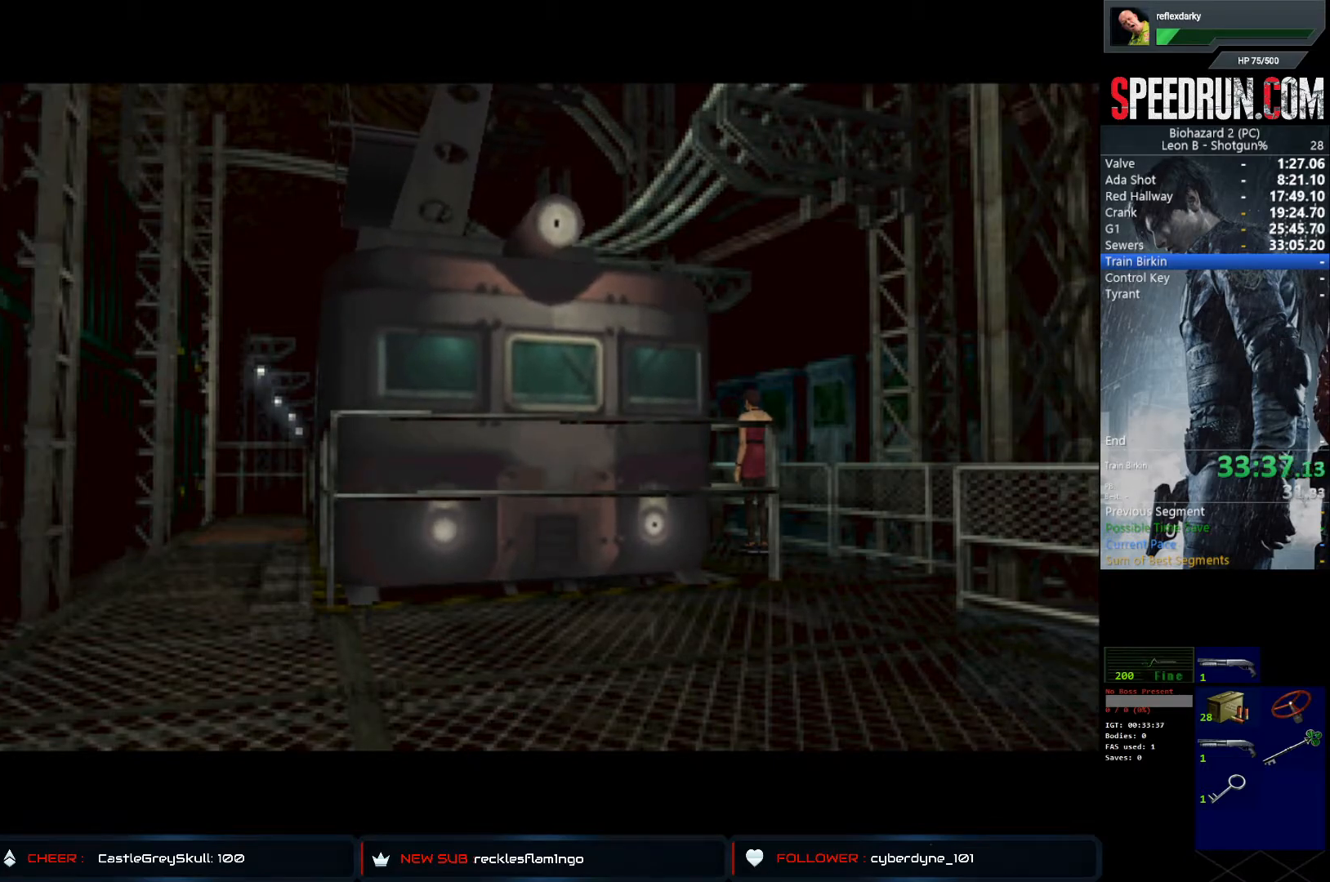
{"buttons": ["SQUARE", "DPAD_LEFT"], "left_stick": "center", "right_stick": "center", "events": []}
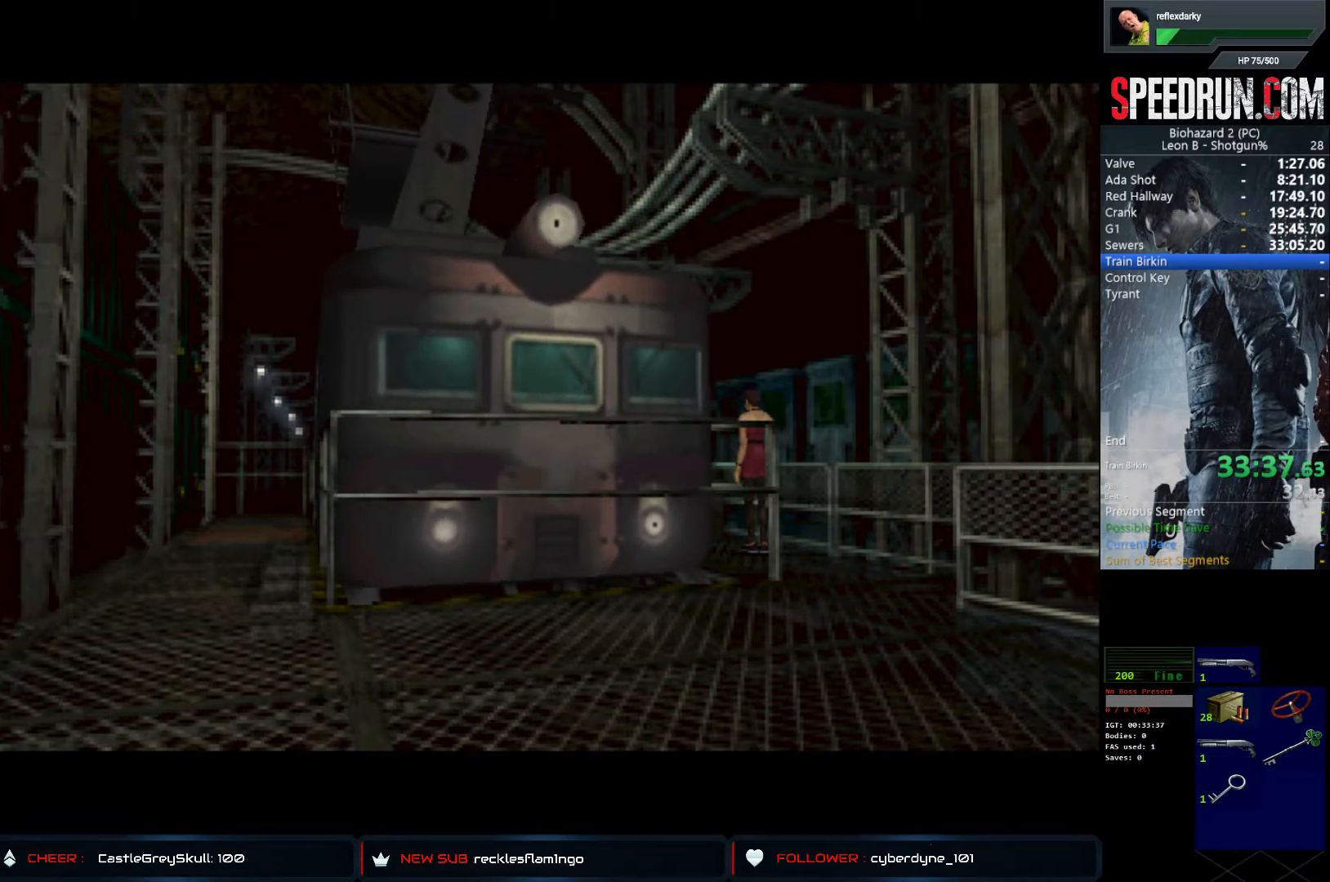
{"buttons": ["SQUARE", "DPAD_LEFT"], "left_stick": "center", "right_stick": "center", "events": []}
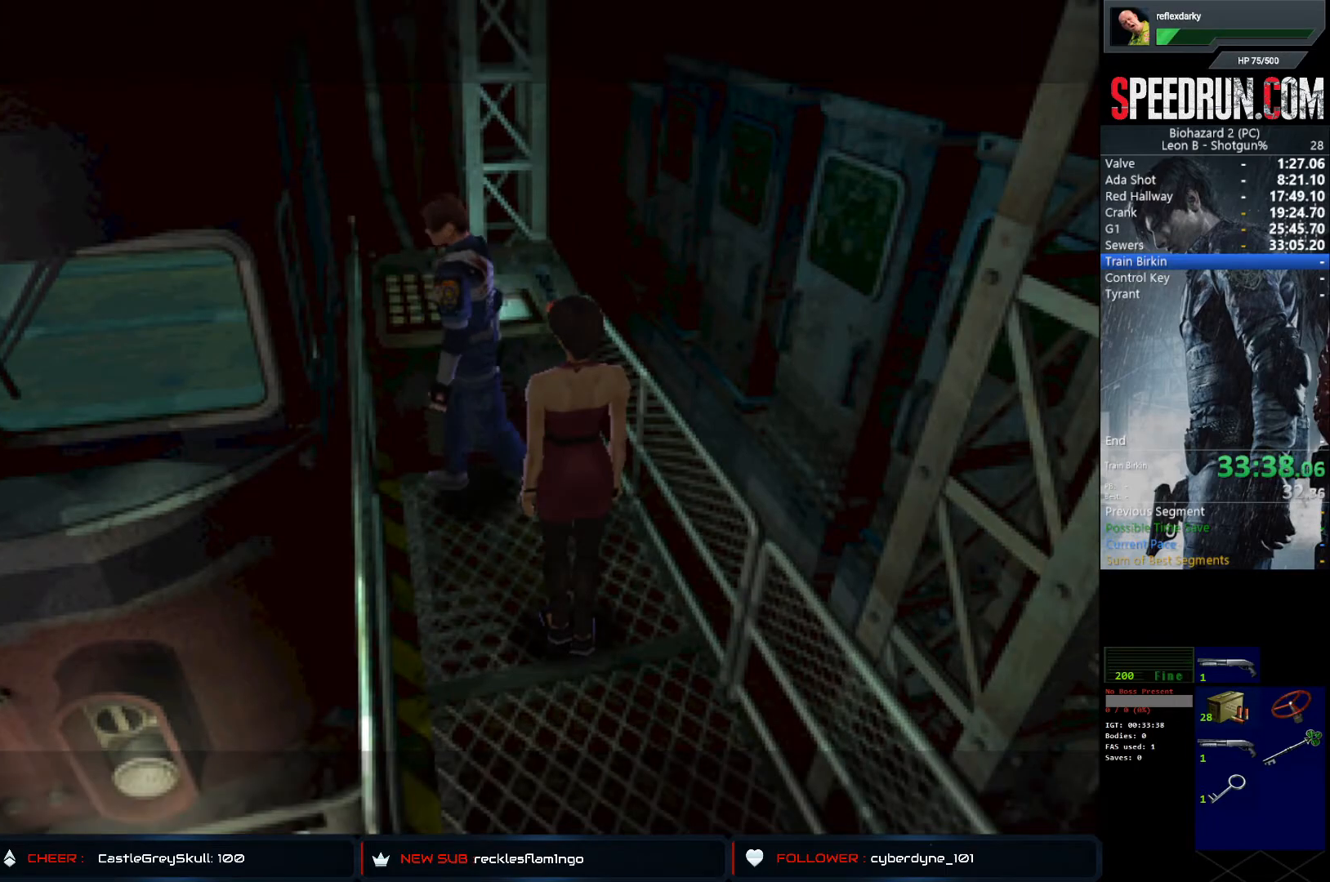
{"buttons": ["SQUARE", "DPAD_UP", "DPAD_LEFT"], "left_stick": "center", "right_stick": "center", "events": [[200, "DPAD_UP", "down"]]}
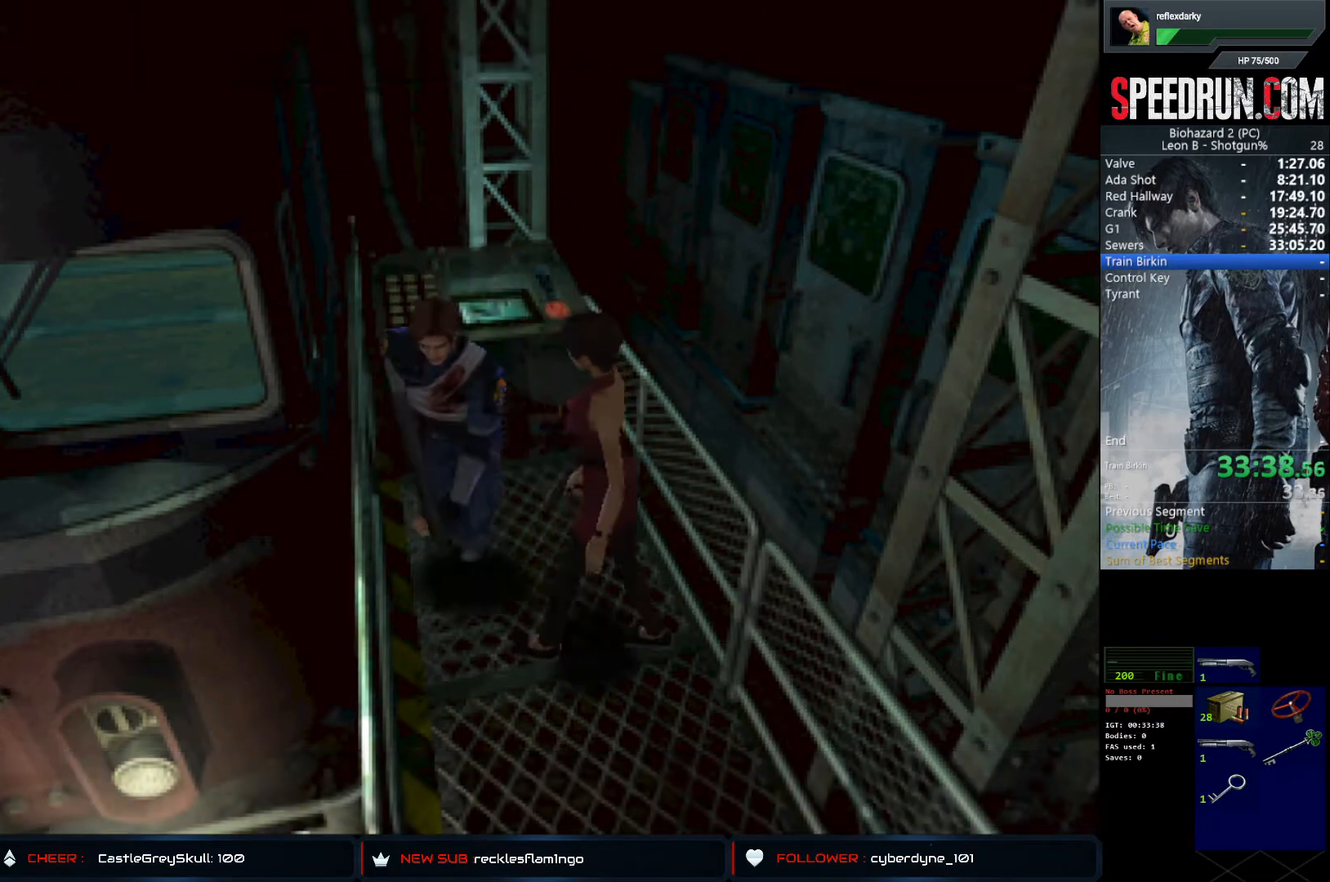
{"buttons": ["SQUARE", "DPAD_UP"], "left_stick": "center", "right_stick": "center", "events": [[50, "DPAD_LEFT", "up"]]}
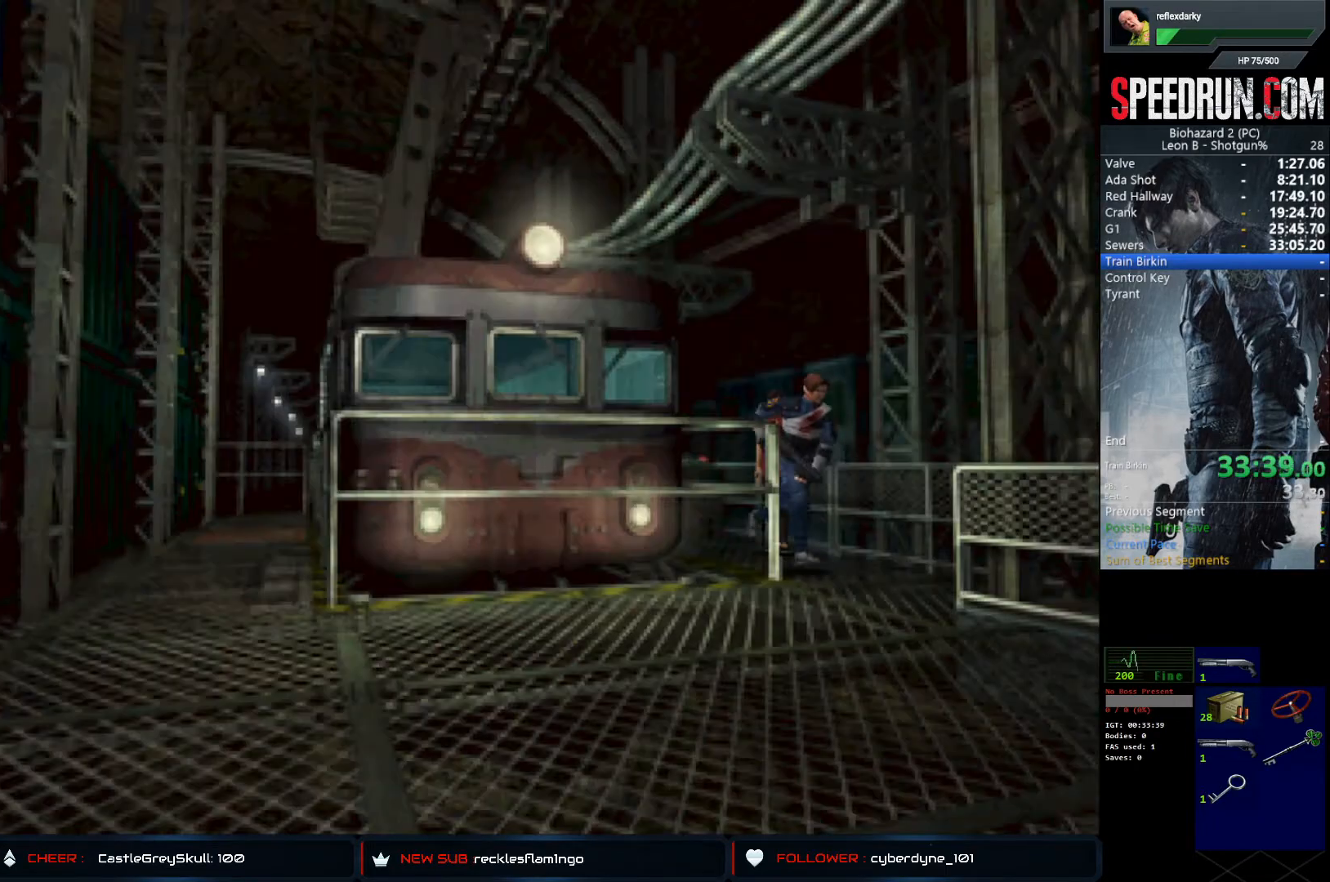
{"buttons": ["SQUARE", "DPAD_UP", "DPAD_RIGHT"], "left_stick": "center", "right_stick": "center", "events": [[133, "DPAD_RIGHT", "down"]]}
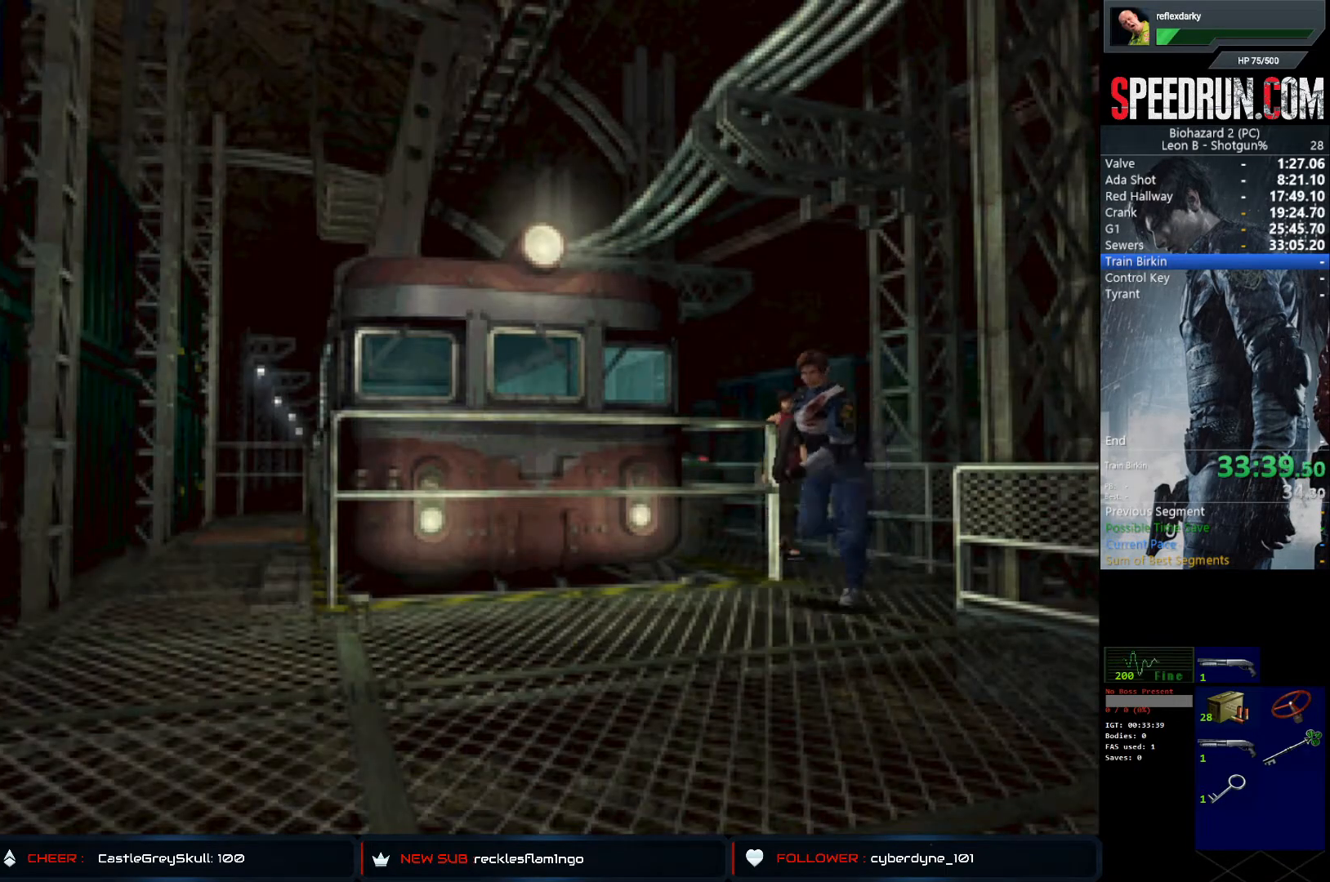
{"buttons": ["SQUARE", "DPAD_UP"], "left_stick": "center", "right_stick": "center", "events": [[300, "DPAD_RIGHT", "up"]]}
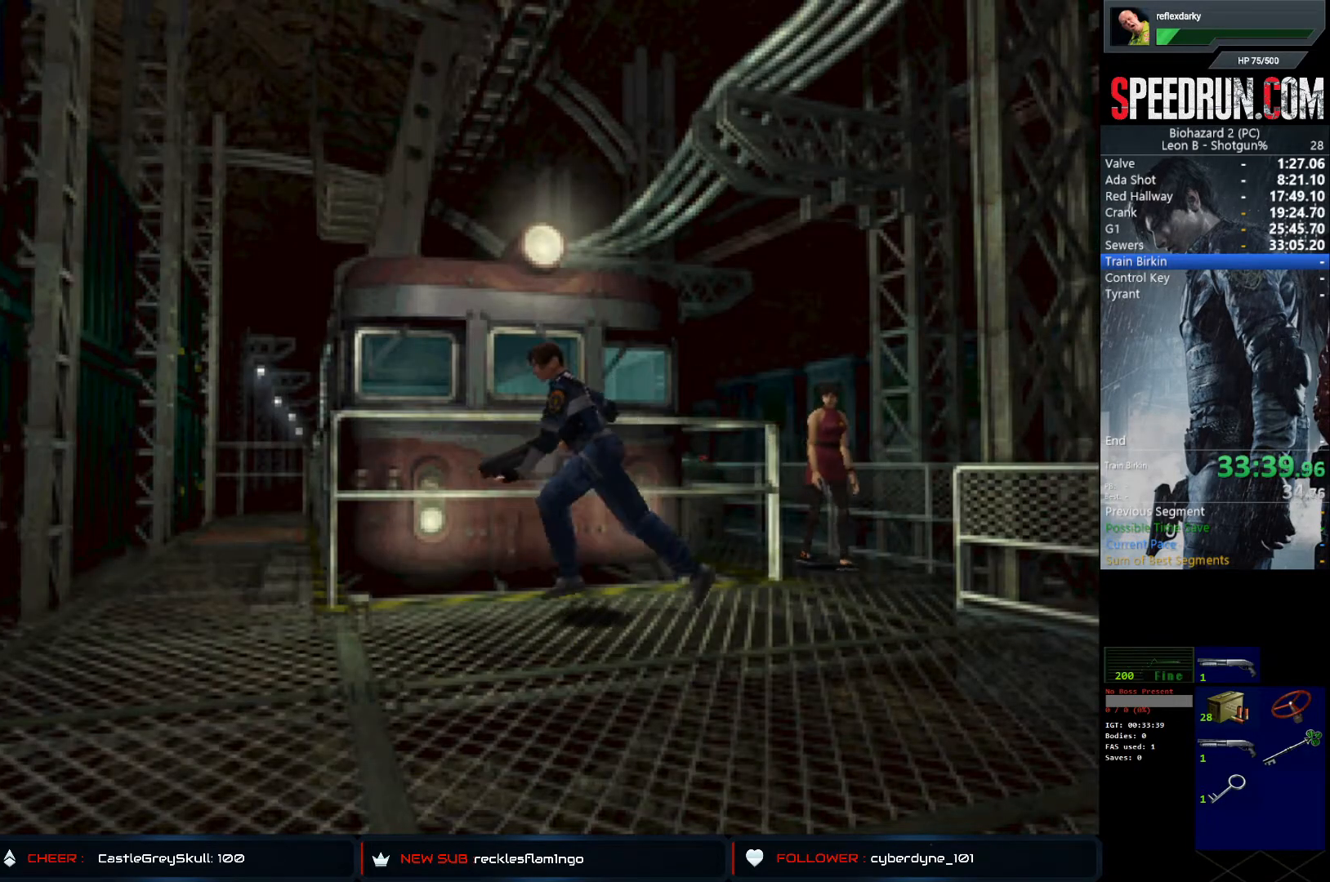
{"buttons": ["SQUARE", "DPAD_UP", "DPAD_RIGHT"], "left_stick": "center", "right_stick": "center", "events": [[367, "DPAD_RIGHT", "down"]]}
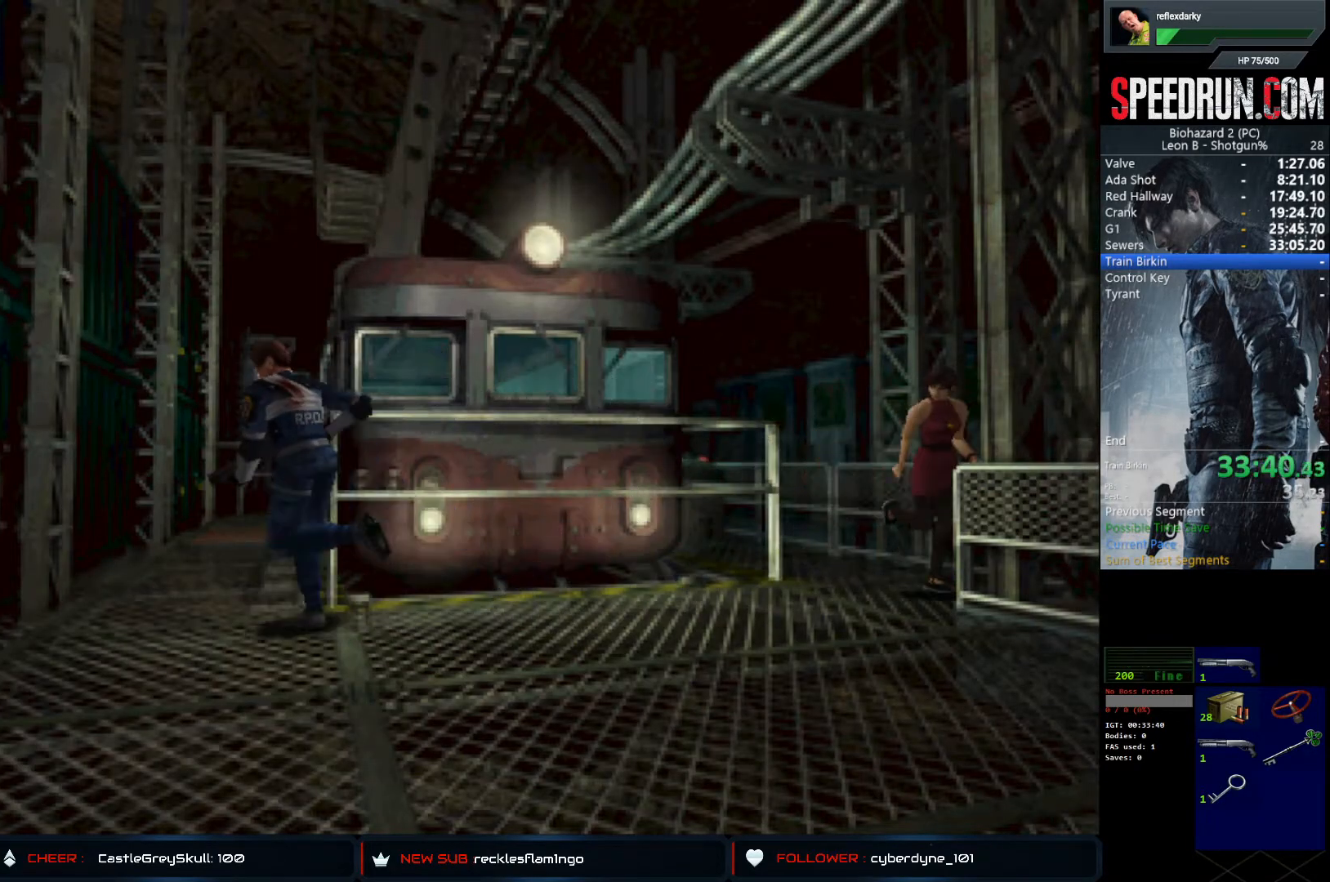
{"buttons": ["SQUARE", "DPAD_UP"], "left_stick": "center", "right_stick": "center", "events": [[450, "DPAD_RIGHT", "up"]]}
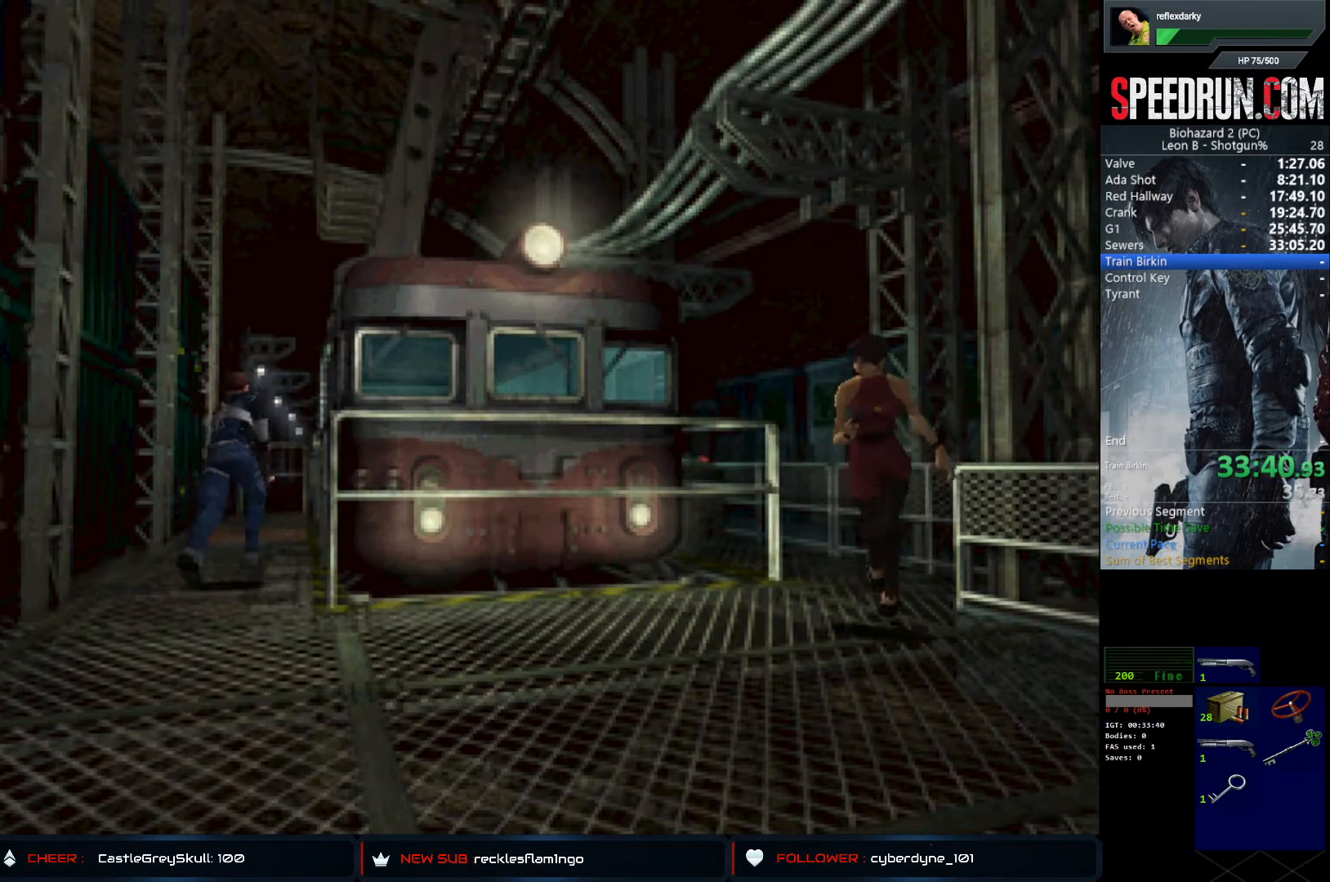
{"buttons": ["CROSS", "SQUARE", "DPAD_UP"], "left_stick": "center", "right_stick": "center", "events": [[100, "CROSS", "down"], [217, "CROSS", "up"], [300, "CROSS", "down"], [433, "CROSS", "up"], [500, "CROSS", "down"]]}
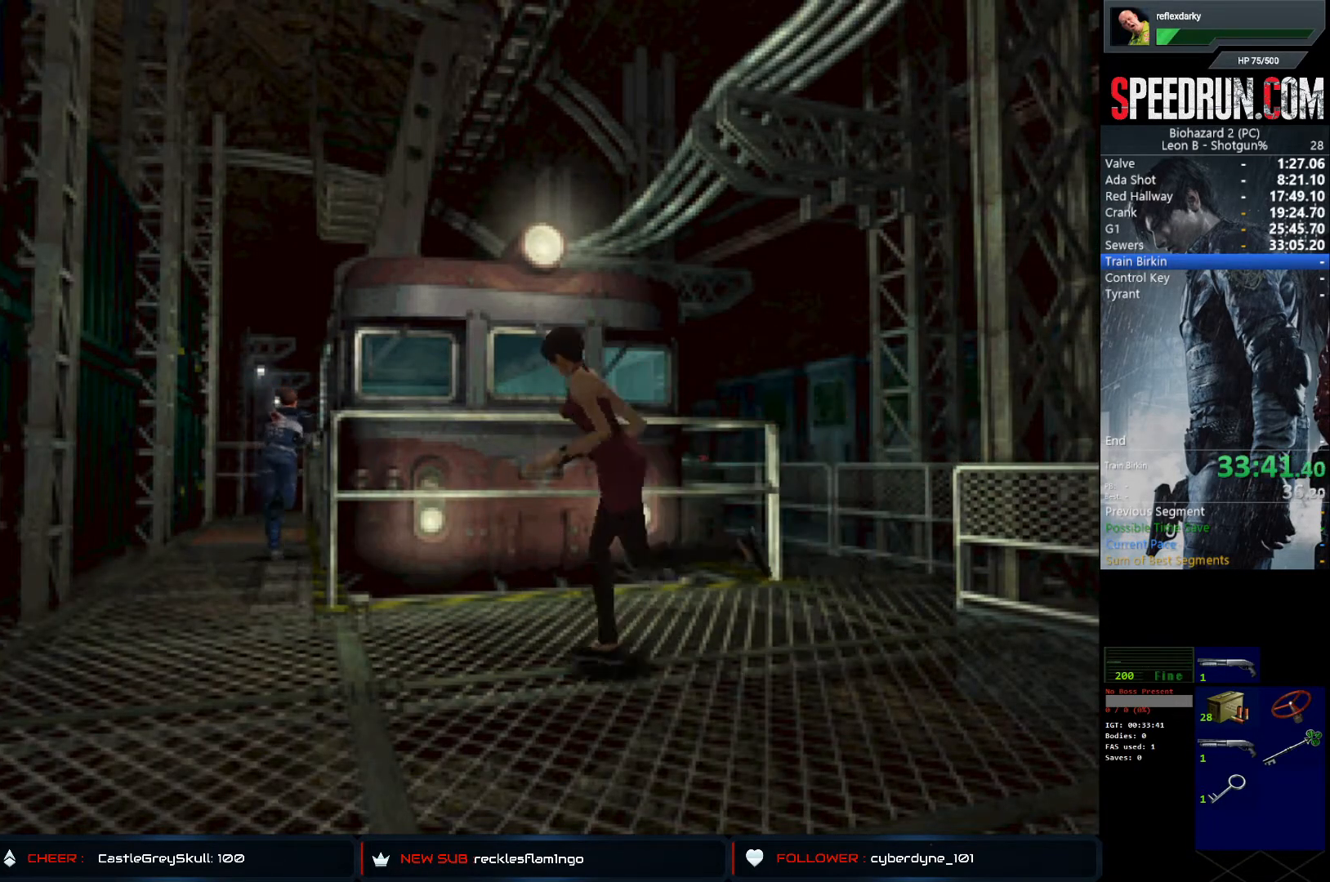
{"buttons": ["SQUARE", "DPAD_UP", "DPAD_RIGHT"], "left_stick": "center", "right_stick": "center", "events": [[133, "CROSS", "up"], [200, "CROSS", "down"], [300, "CROSS", "up"], [300, "DPAD_RIGHT", "down"], [367, "CROSS", "down"], [467, "CROSS", "up"]]}
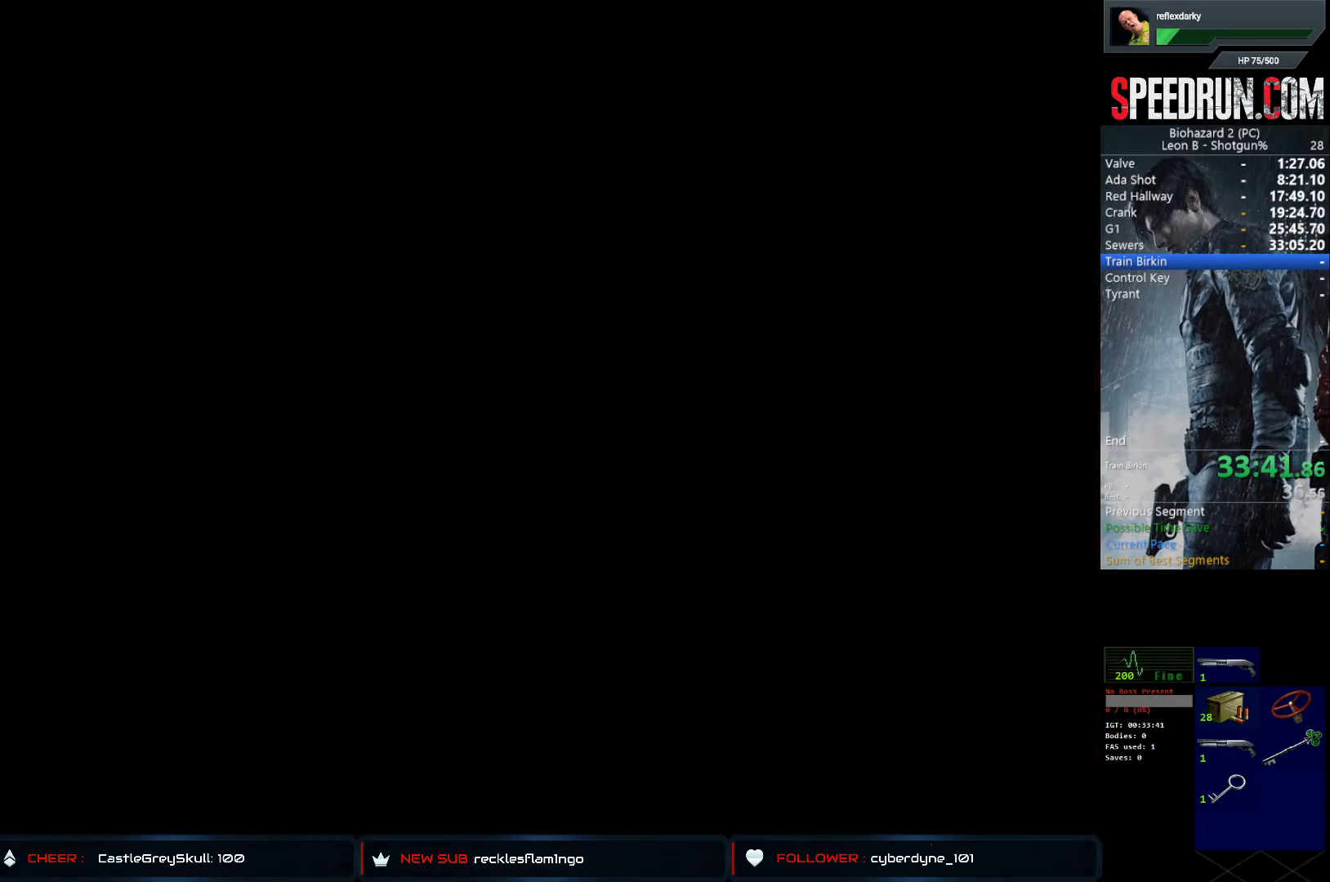
{"buttons": [], "left_stick": "center", "right_stick": "center", "events": [[50, "CROSS", "down"], [133, "CROSS", "up"], [150, "DPAD_RIGHT", "up"], [200, "CROSS", "down"], [333, "CROSS", "up"], [450, "SQUARE", "up"], [467, "DPAD_UP", "up"]]}
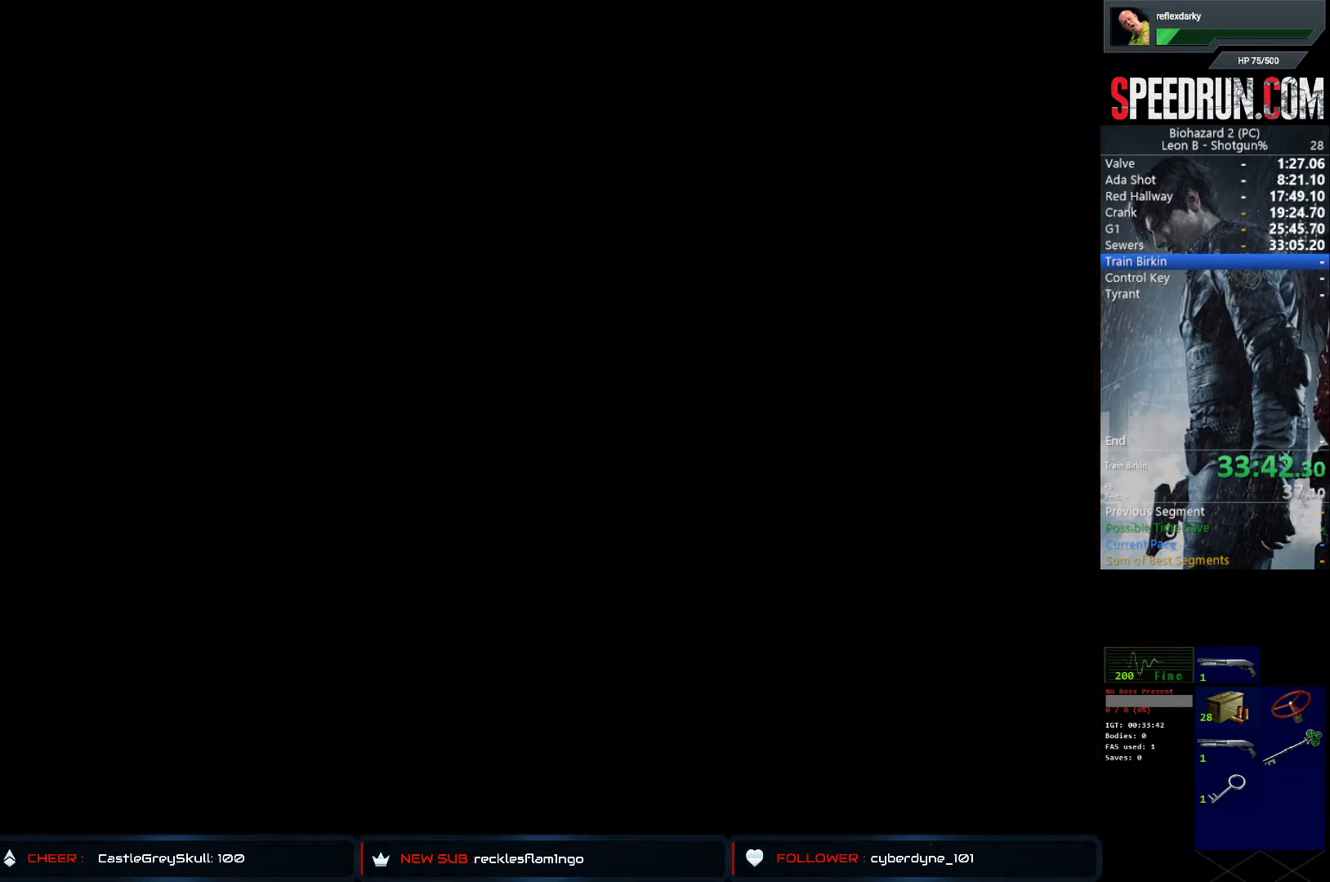
{"buttons": [], "left_stick": "center", "right_stick": "center", "events": []}
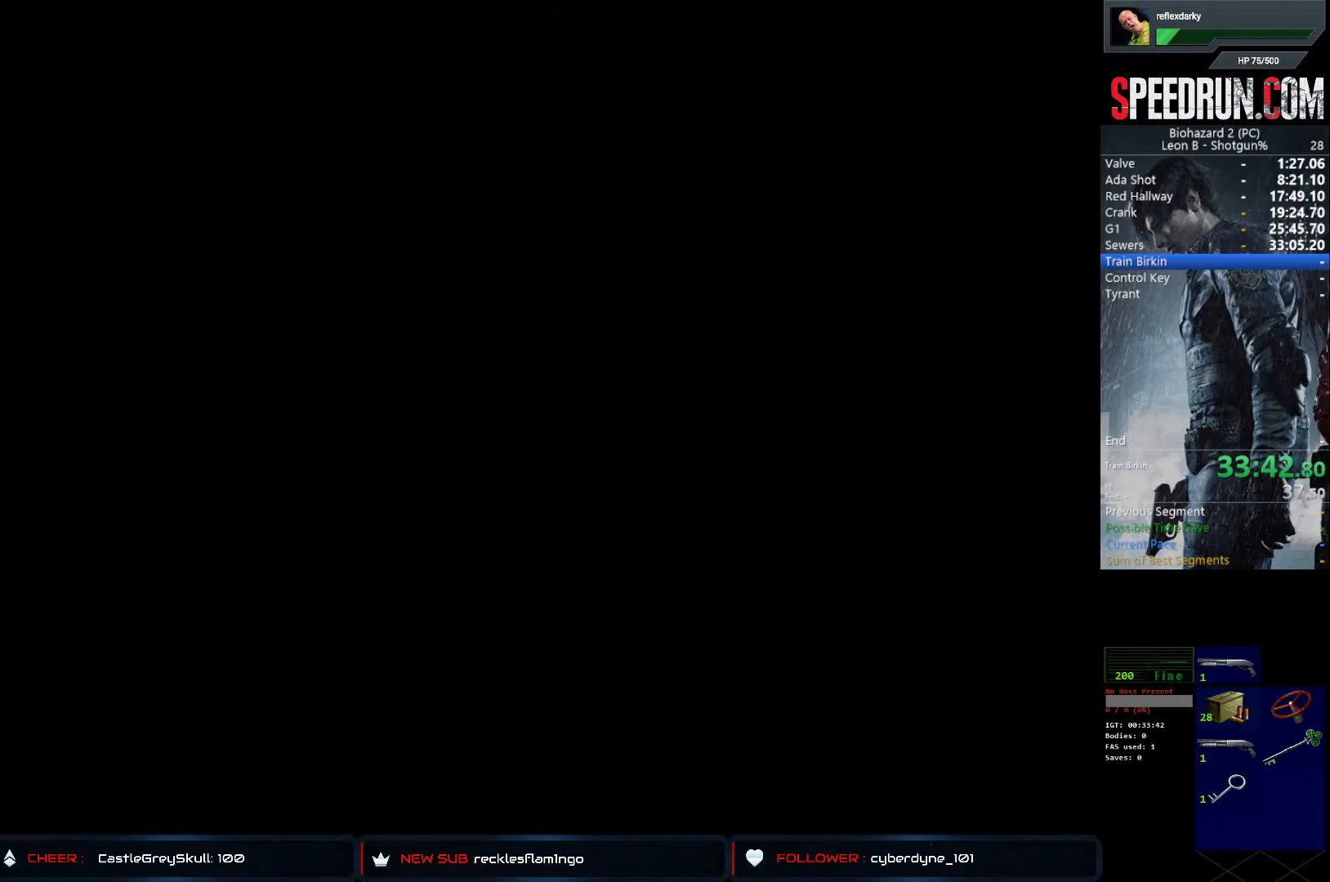
{"buttons": [], "left_stick": "center", "right_stick": "center", "events": []}
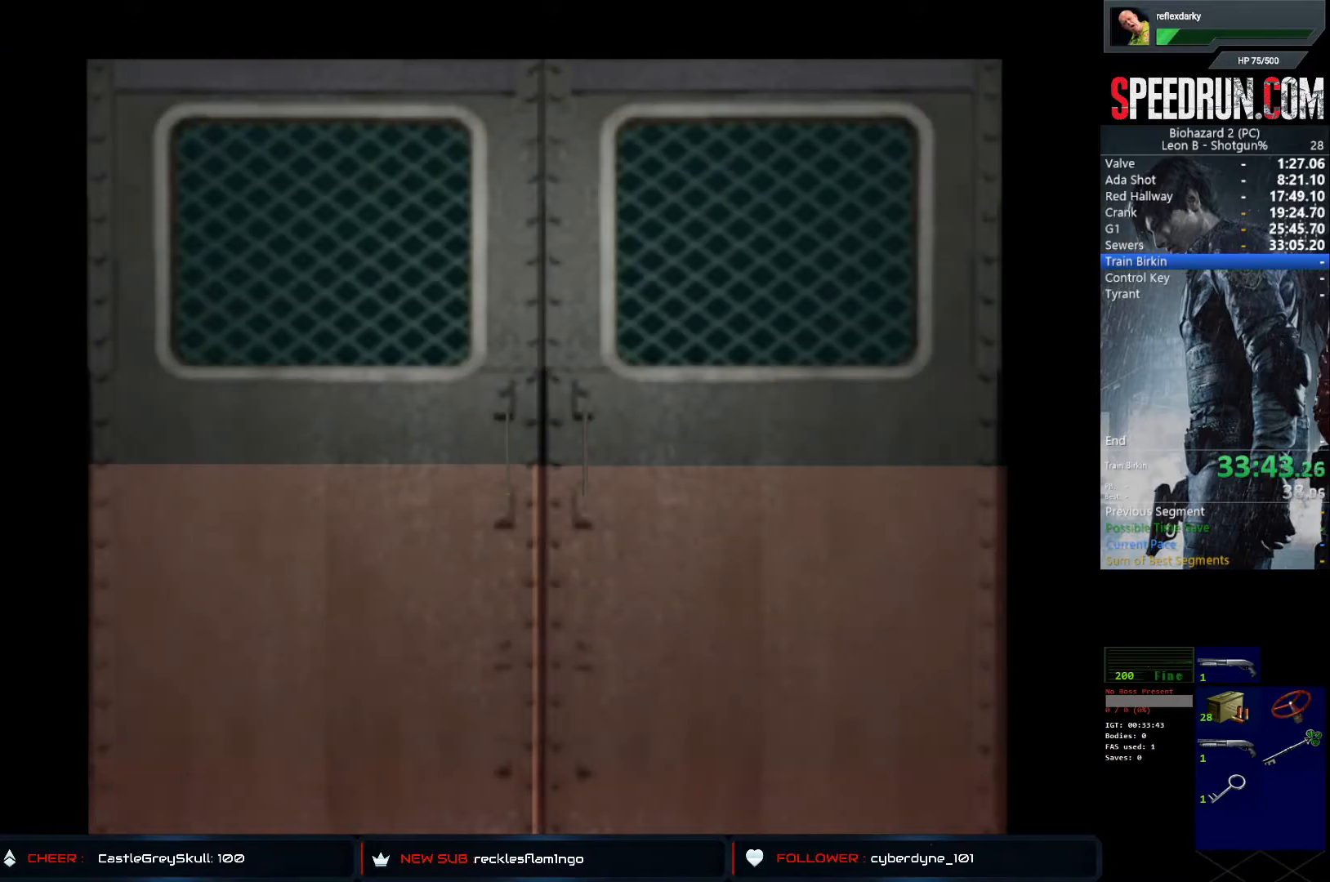
{"buttons": ["DPAD_UP"], "left_stick": "center", "right_stick": "center", "events": [[183, "DPAD_UP", "down"]]}